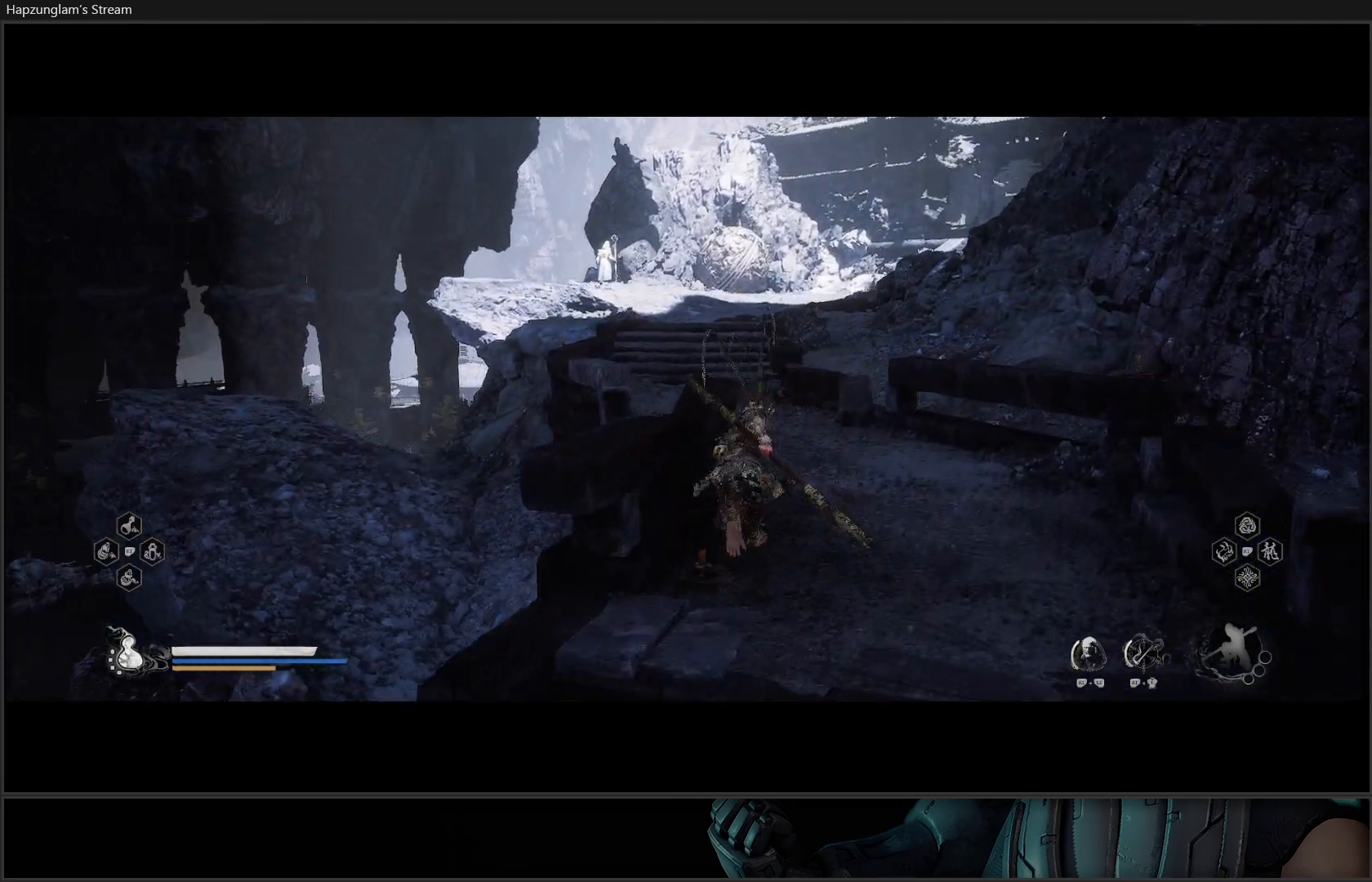
Gameplay with a controller (Xbox layout); each line is a JSON object with the inputs held at the frame after it. "events" lists button and stick changes between this image and that frame as [ms after this image, input, new state], when the widget could be followed in between. Not read: Z.
{"buttons": [], "left_stick": "up", "right_stick": "center", "events": []}
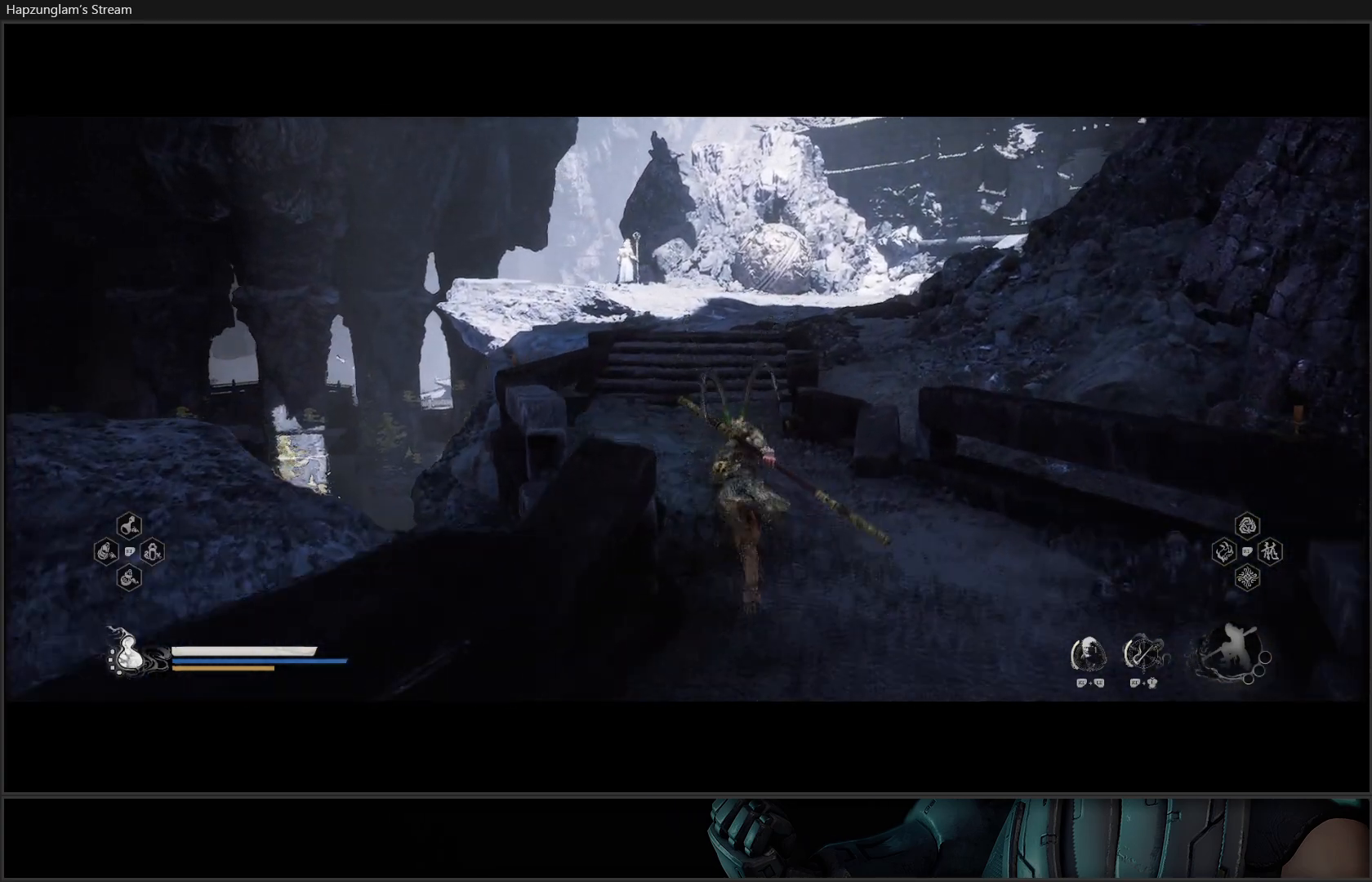
{"buttons": [], "left_stick": "up", "right_stick": "center", "events": []}
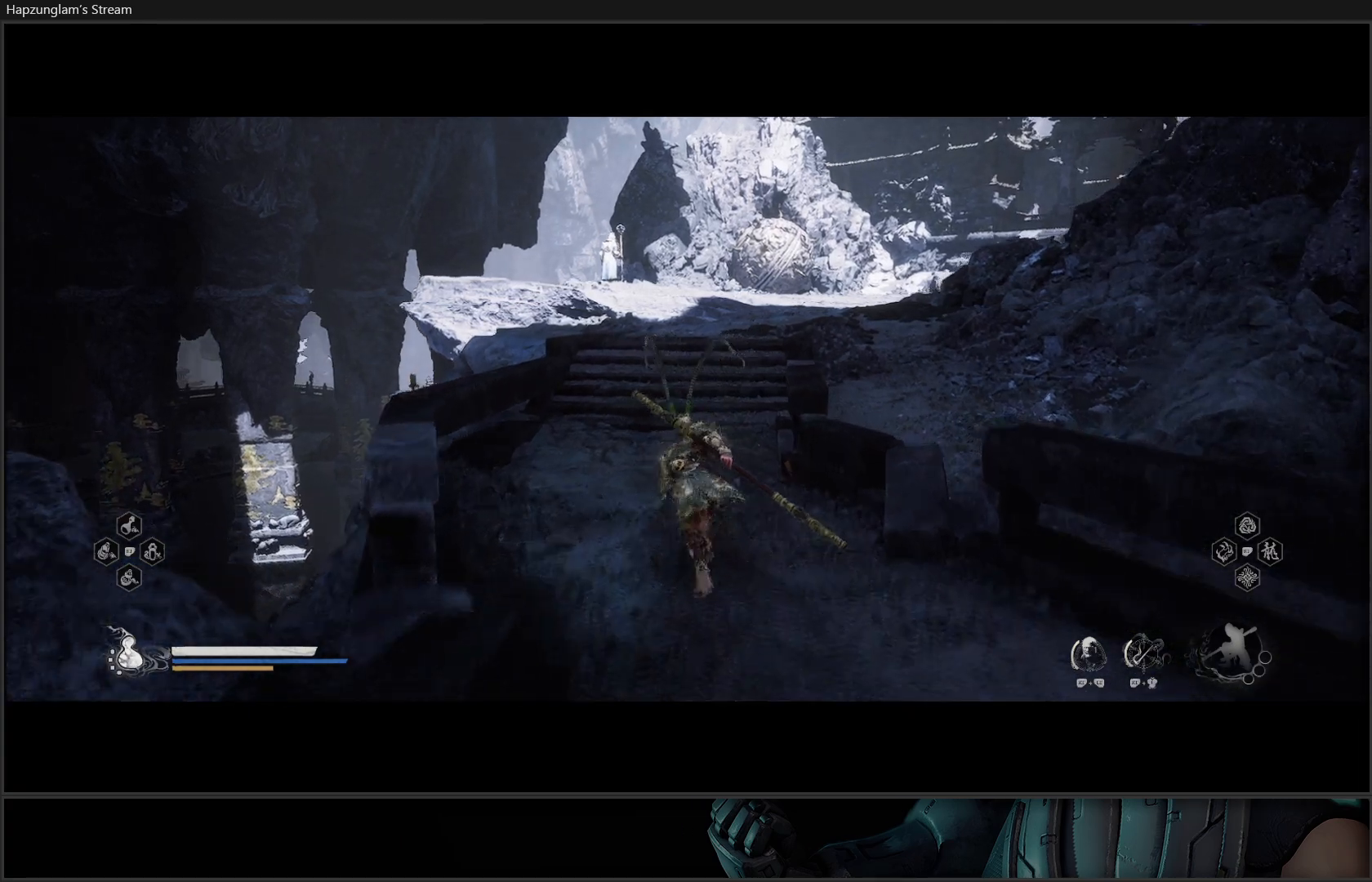
{"buttons": [], "left_stick": "up", "right_stick": "center", "events": [[117, "R3", "down"], [234, "R3", "up"]]}
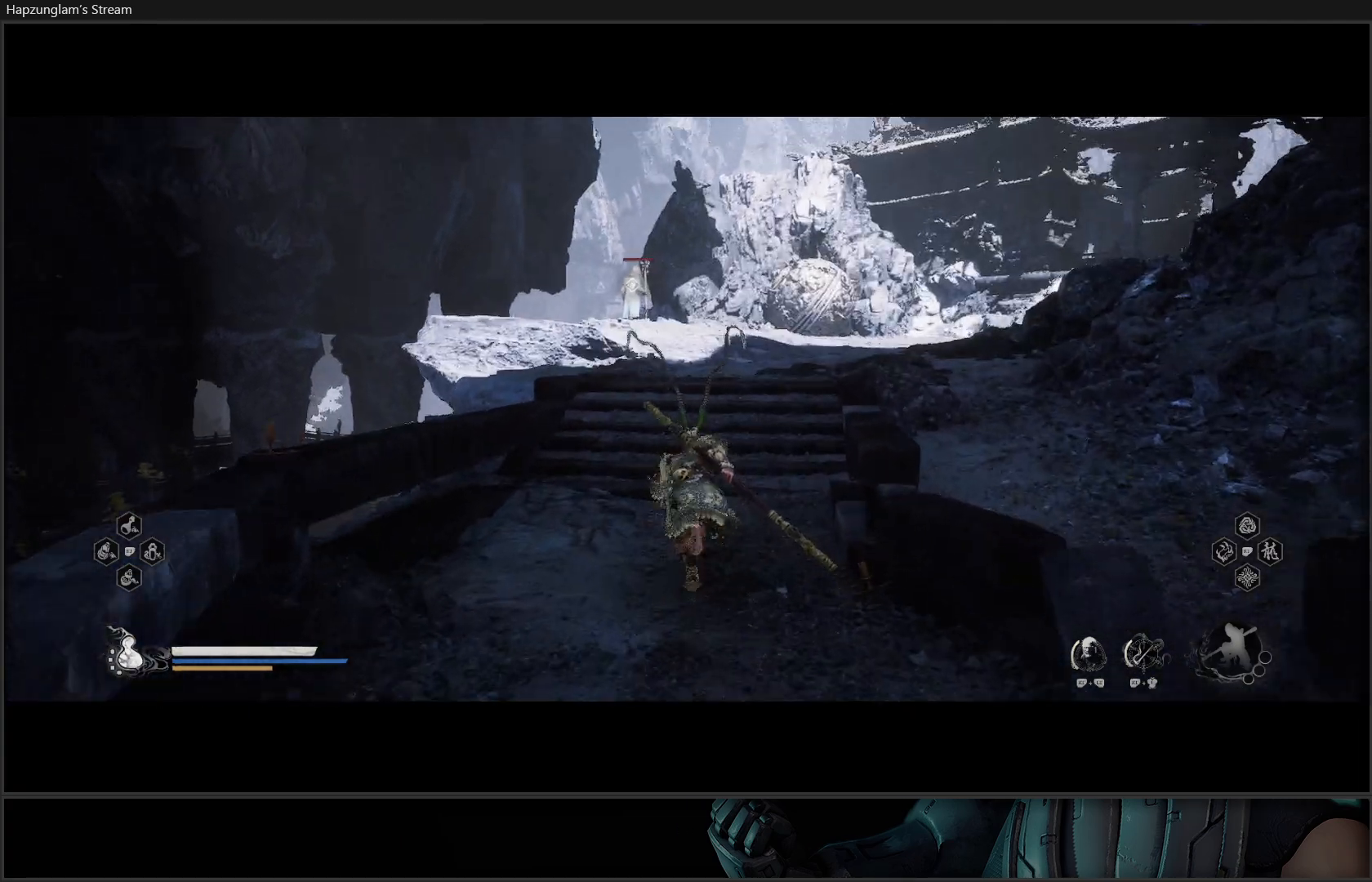
{"buttons": [], "left_stick": "center", "right_stick": "center", "events": [[317, "left_stick", "center"]]}
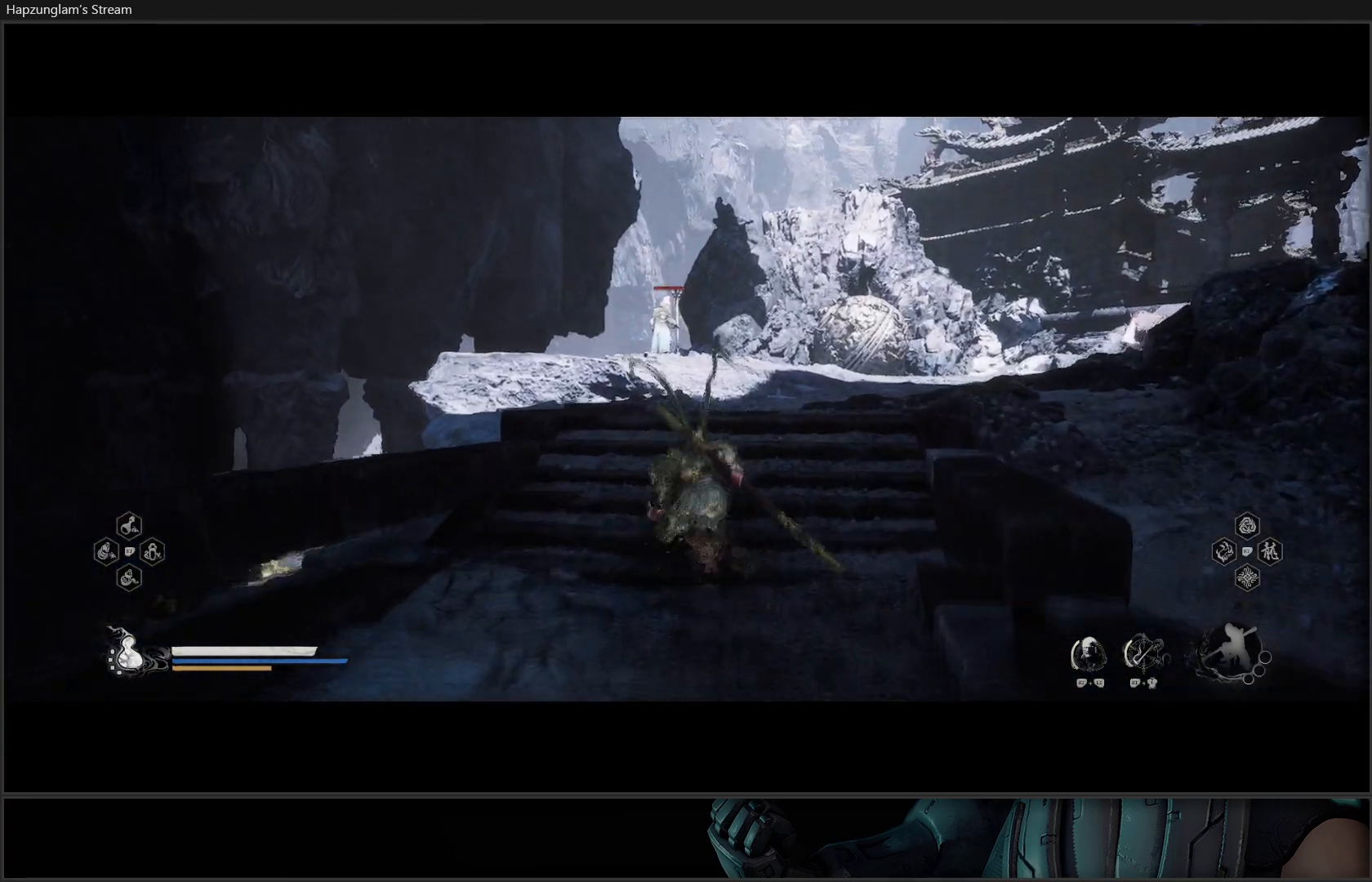
{"buttons": [], "left_stick": "center", "right_stick": "center", "events": []}
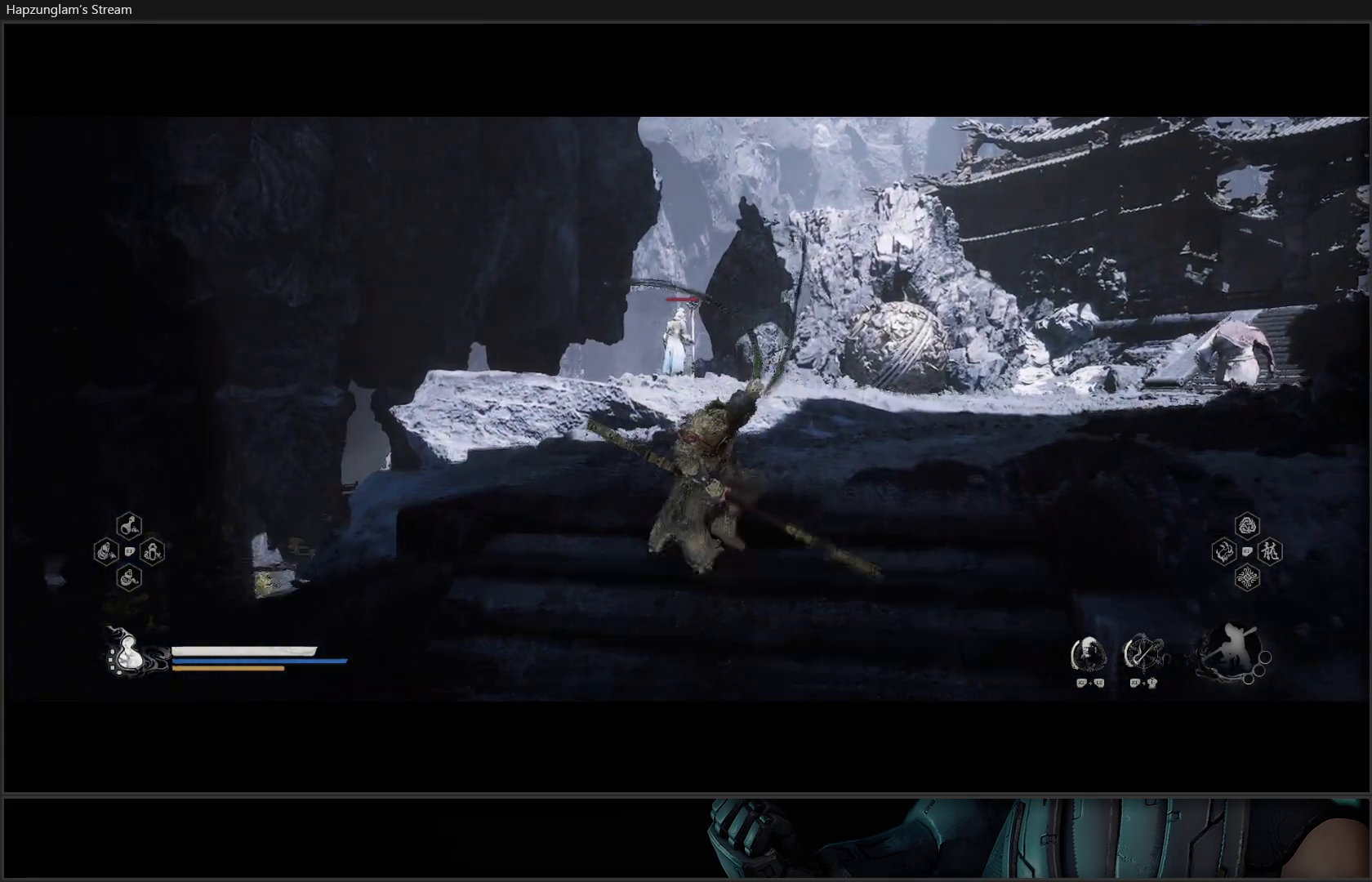
{"buttons": ["Y"], "left_stick": "center", "right_stick": "center", "events": [[200, "Y", "down"]]}
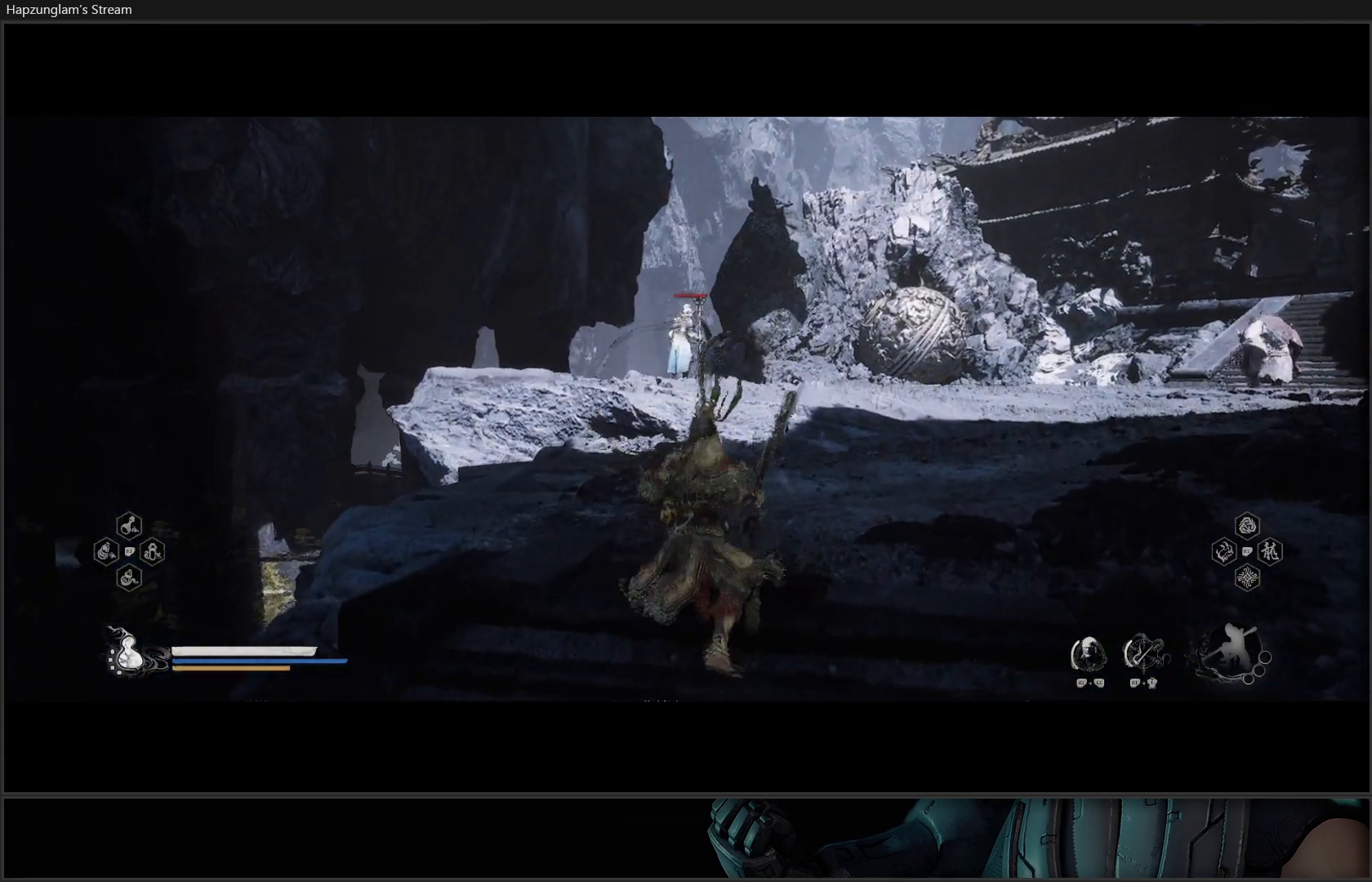
{"buttons": ["Y"], "left_stick": "center", "right_stick": "center", "events": []}
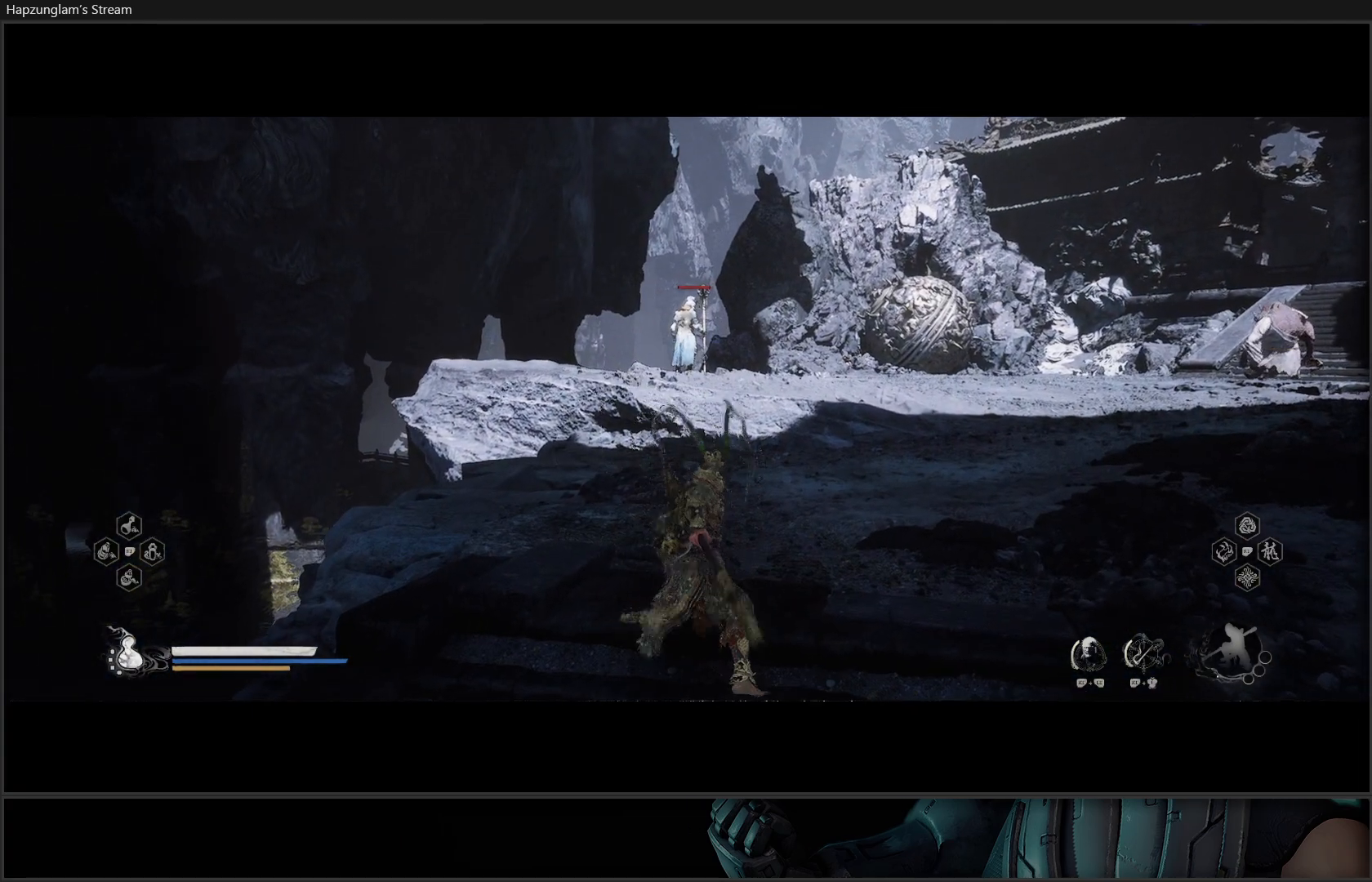
{"buttons": ["Y"], "left_stick": "up", "right_stick": "center", "events": [[334, "left_stick", "up"]]}
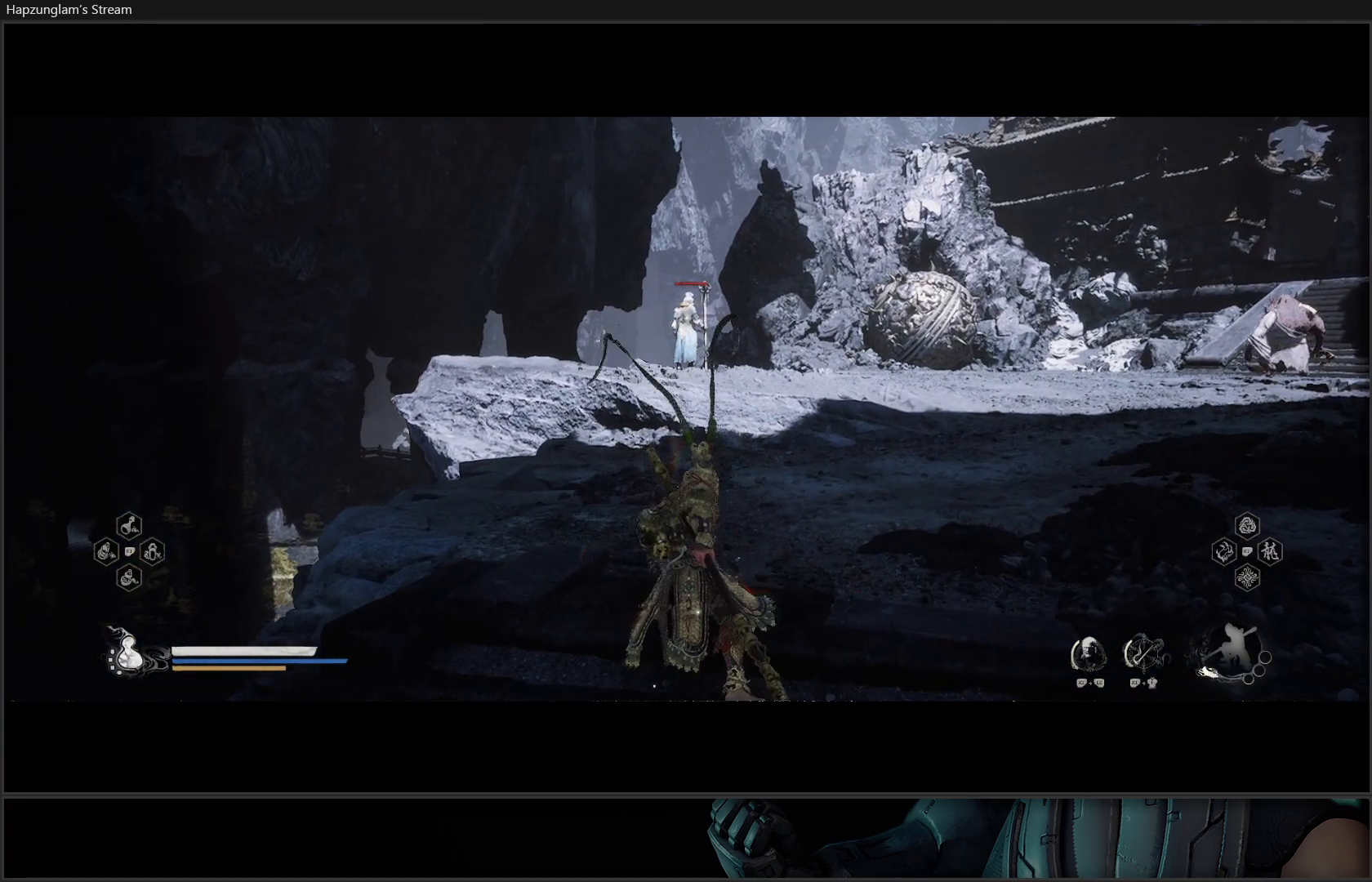
{"buttons": ["Y"], "left_stick": "up", "right_stick": "center", "events": []}
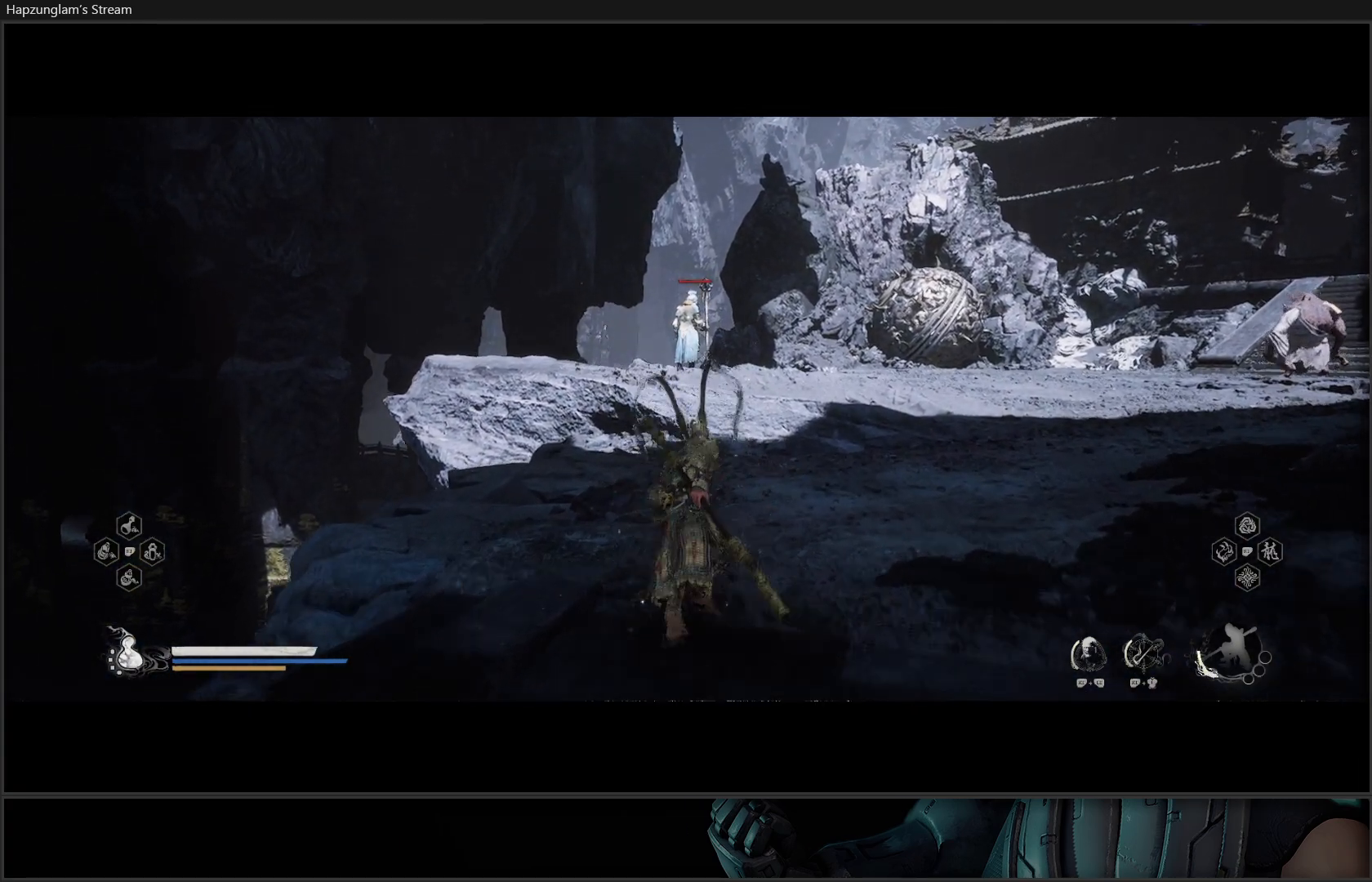
{"buttons": ["Y"], "left_stick": "up", "right_stick": "center", "events": []}
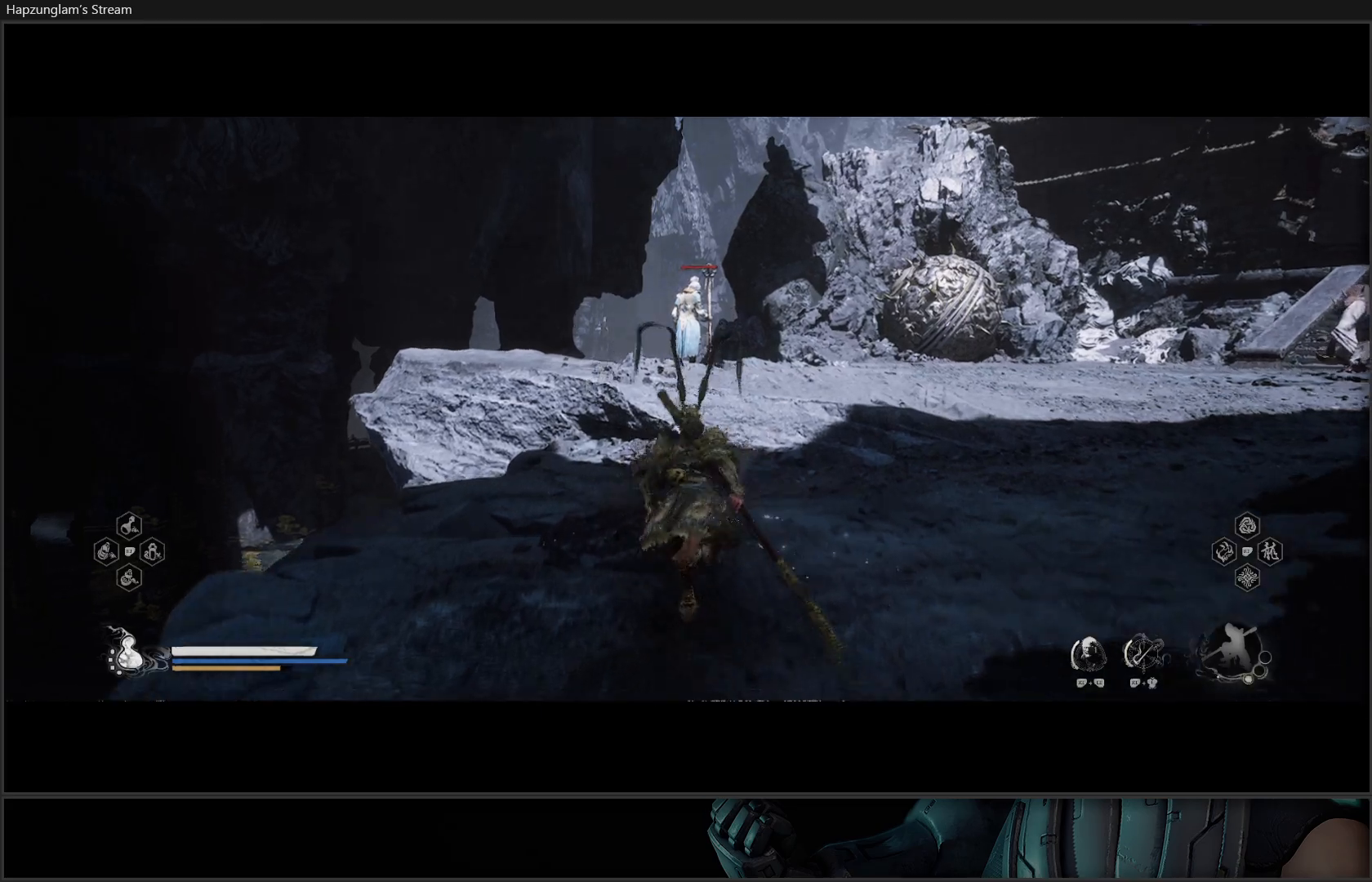
{"buttons": ["Y"], "left_stick": "up", "right_stick": "center", "events": []}
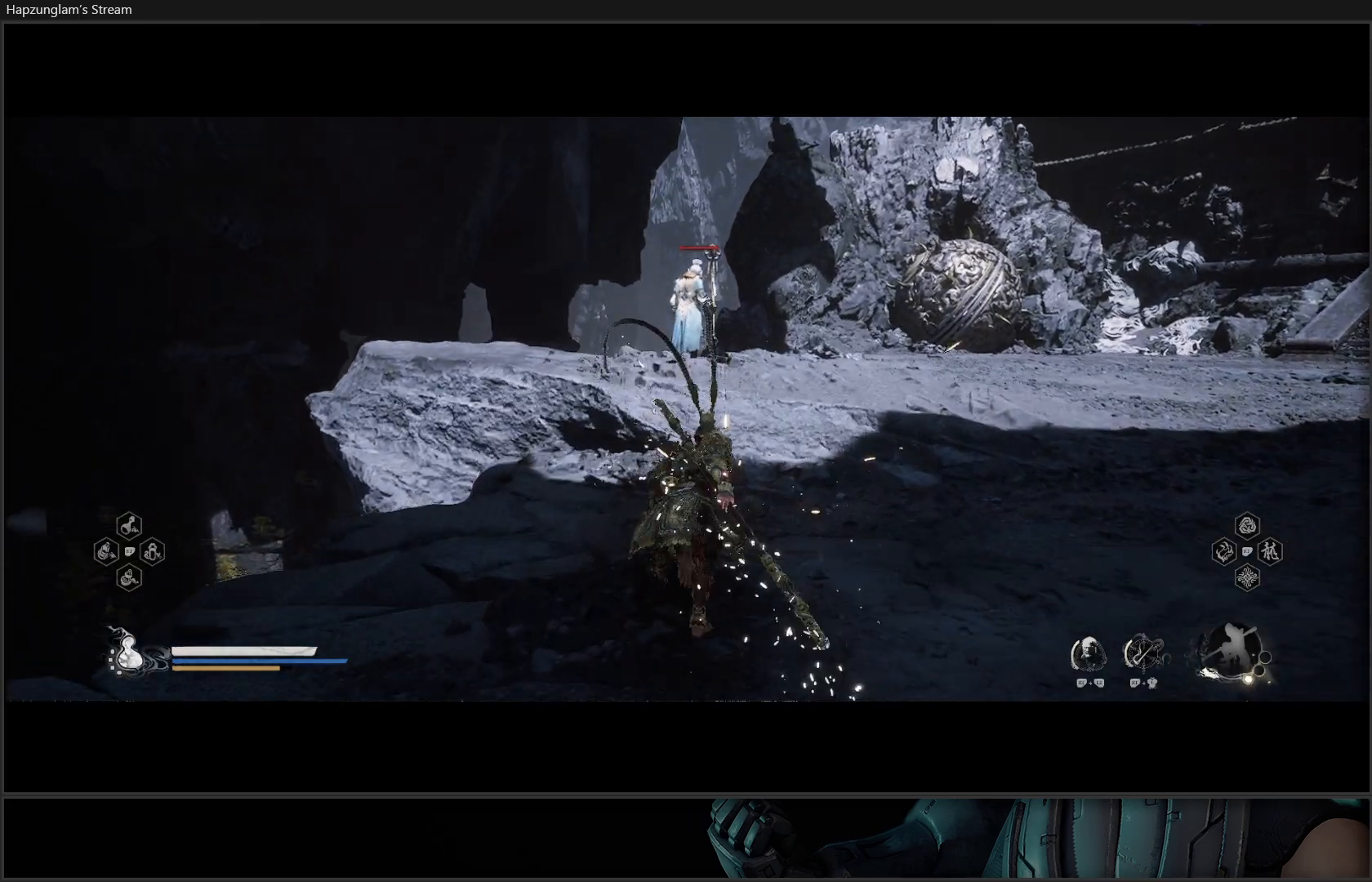
{"buttons": ["Y"], "left_stick": "up", "right_stick": "center", "events": [[267, "L3", "down"], [384, "L3", "up"]]}
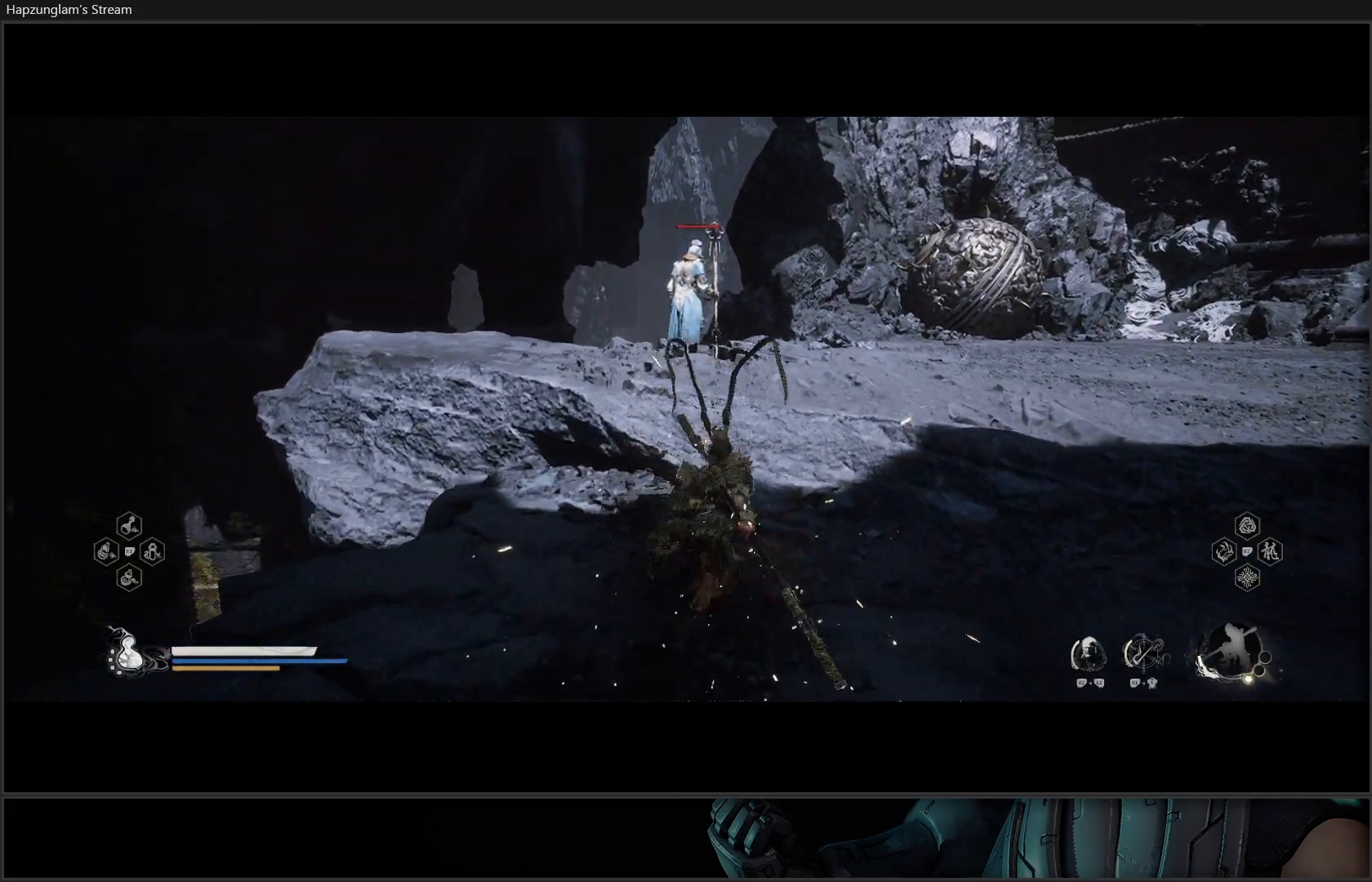
{"buttons": ["Y"], "left_stick": "up", "right_stick": "center", "events": []}
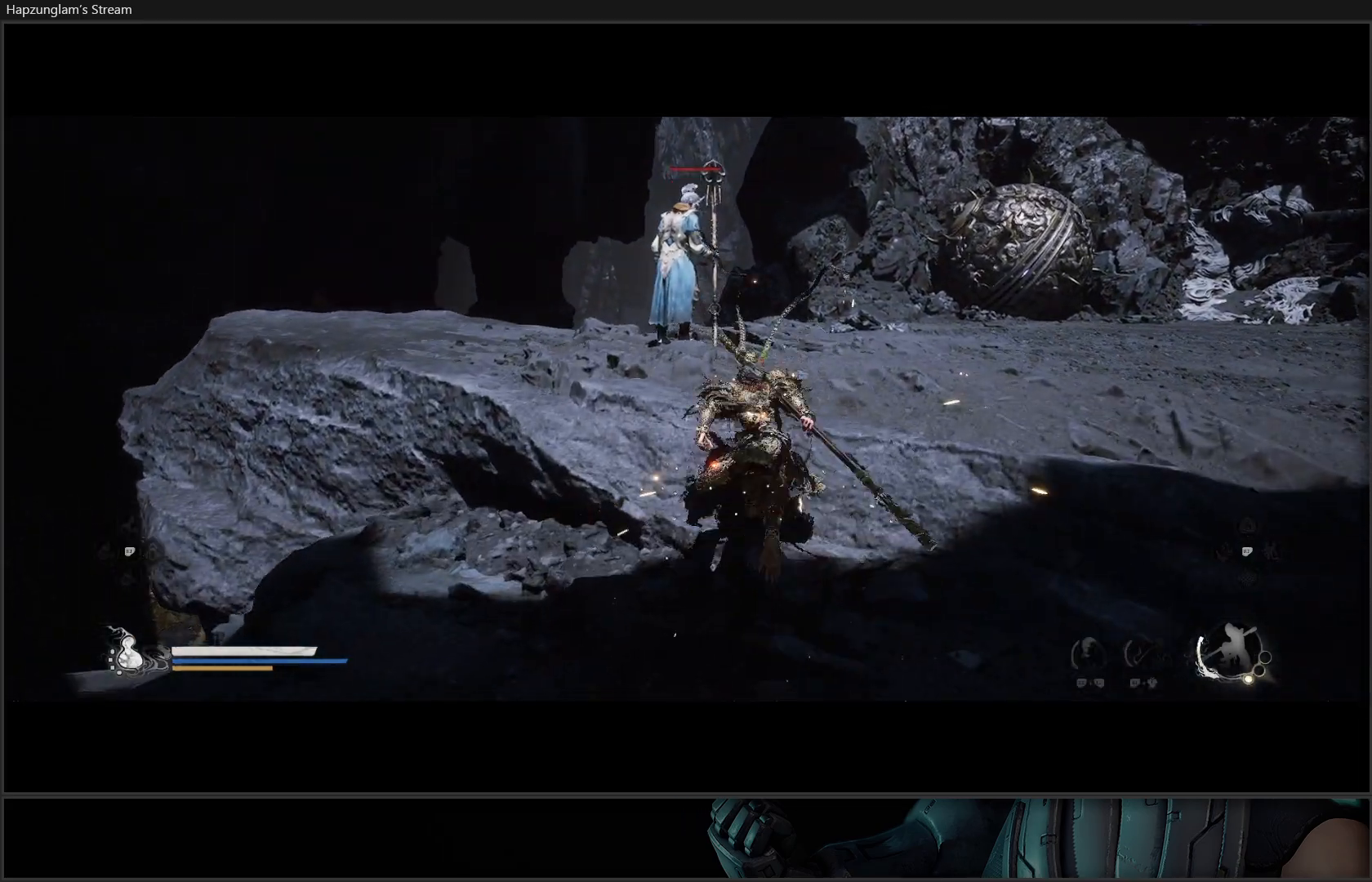
{"buttons": [], "left_stick": "up", "right_stick": "center", "events": [[234, "left_stick", "up-right"], [384, "left_stick", "up"], [467, "Y", "up"]]}
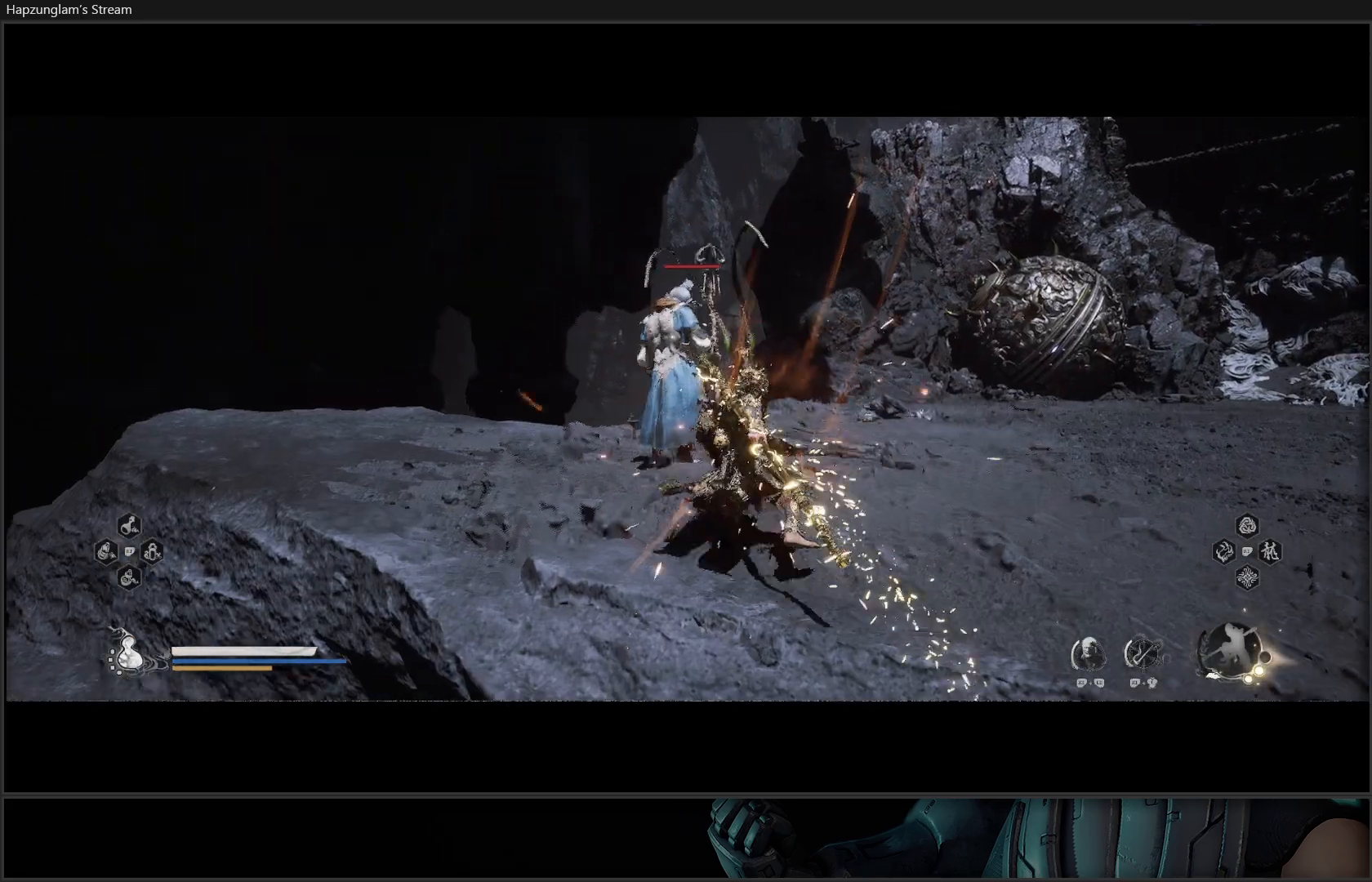
{"buttons": [], "left_stick": "center", "right_stick": "center", "events": [[167, "left_stick", "center"]]}
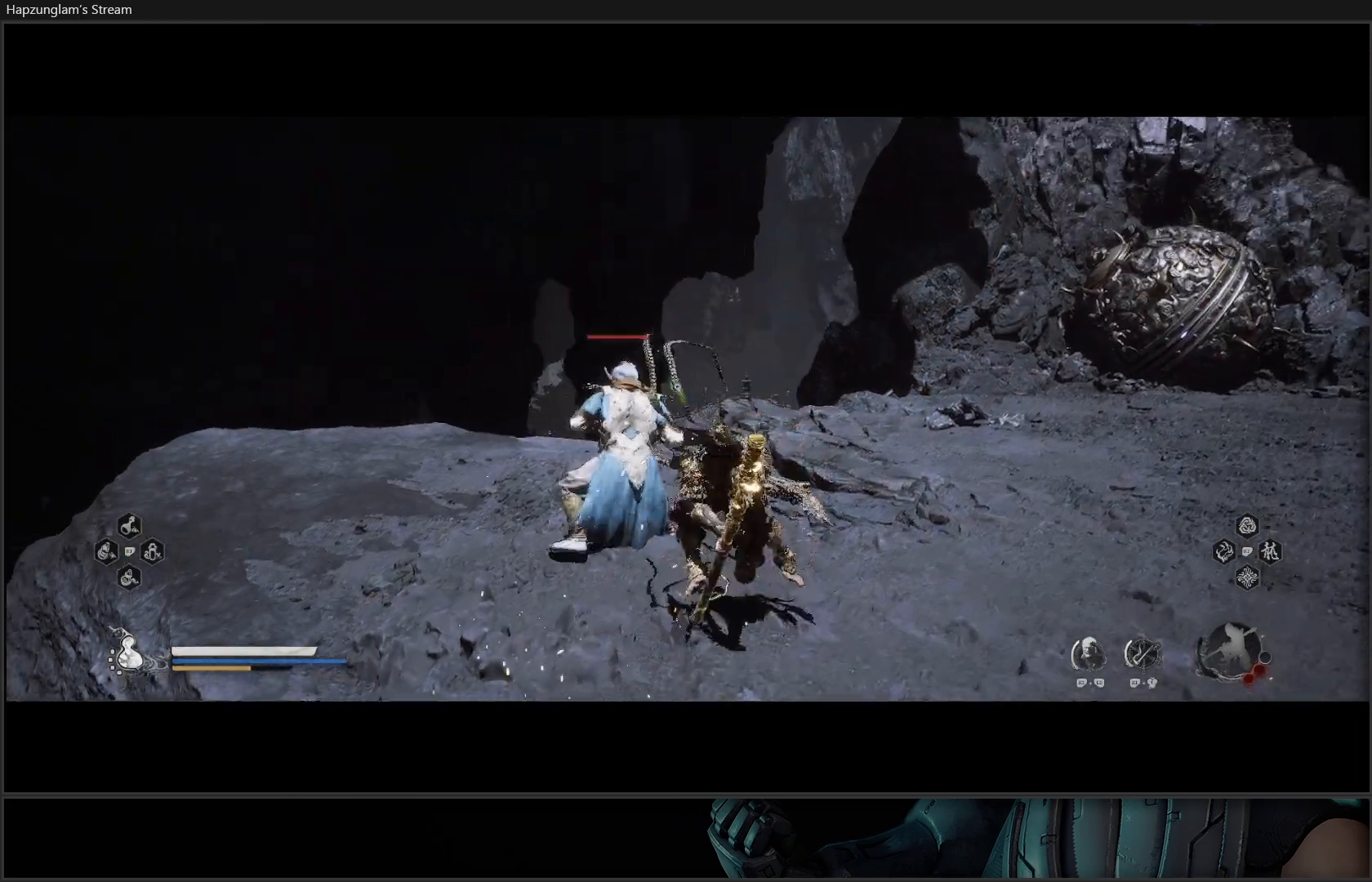
{"buttons": [], "left_stick": "center", "right_stick": "center", "events": []}
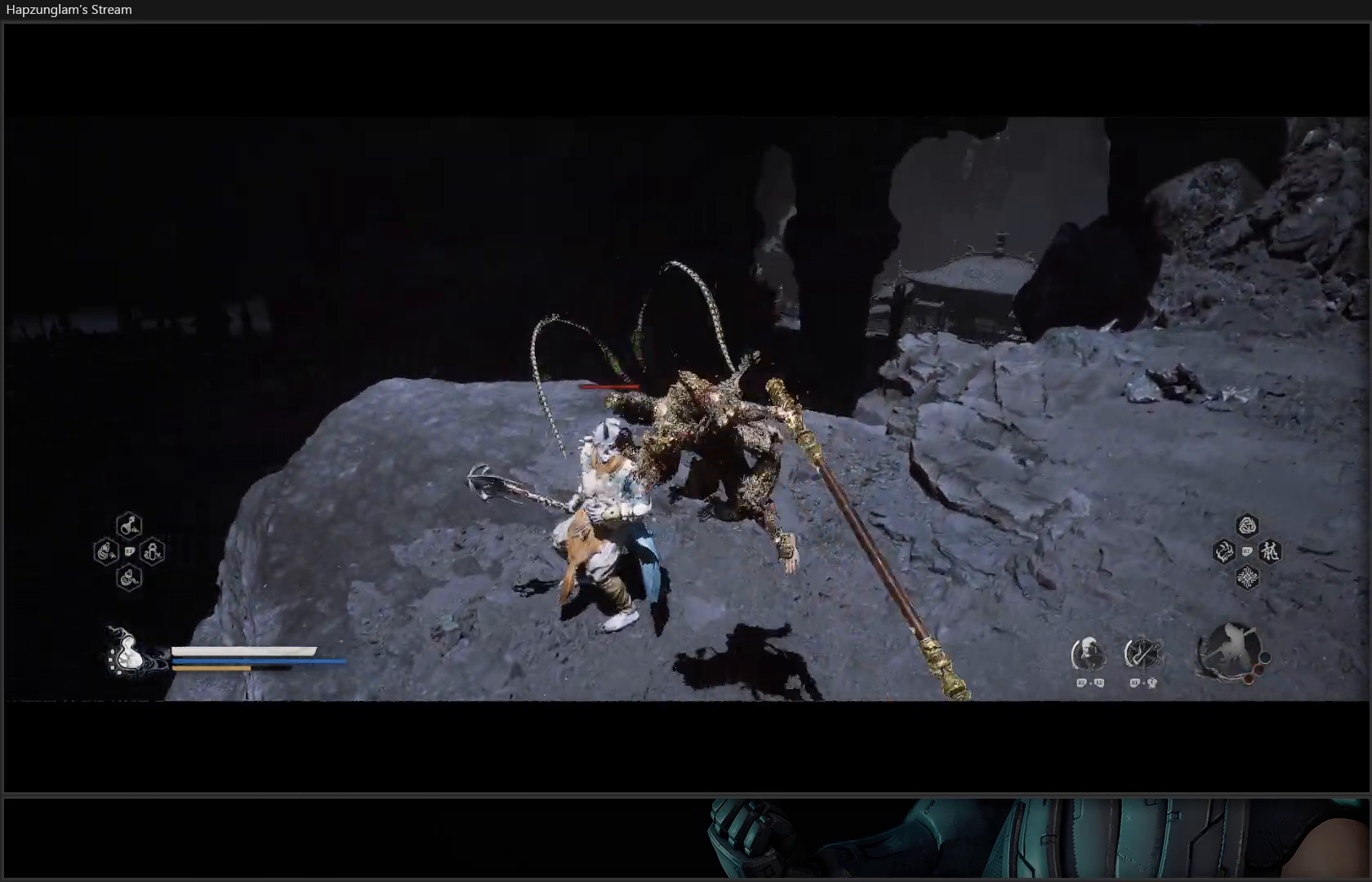
{"buttons": [], "left_stick": "center", "right_stick": "center", "events": []}
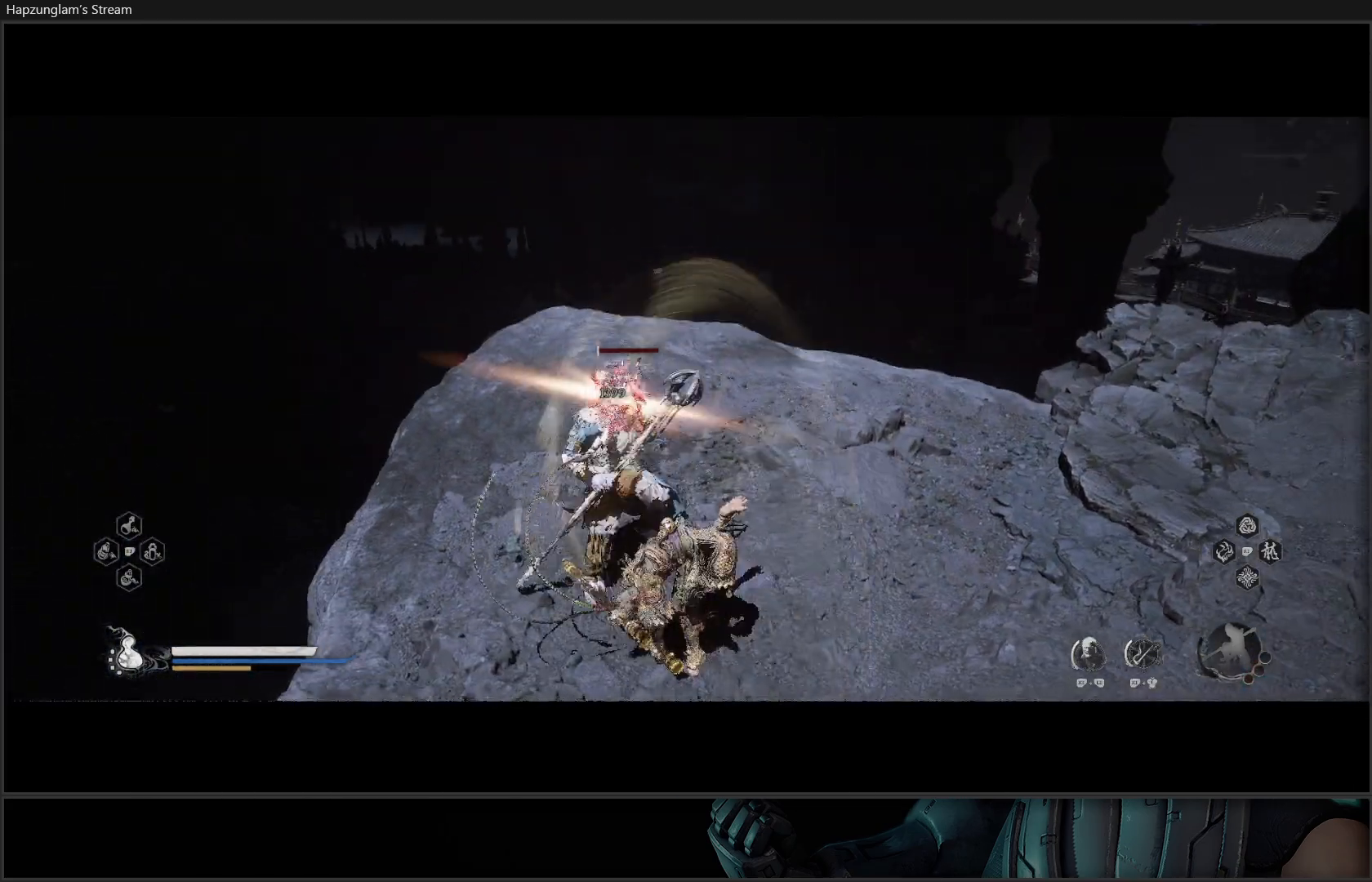
{"buttons": [], "left_stick": "right", "right_stick": "right", "events": [[300, "right_stick", "right"], [467, "left_stick", "right"]]}
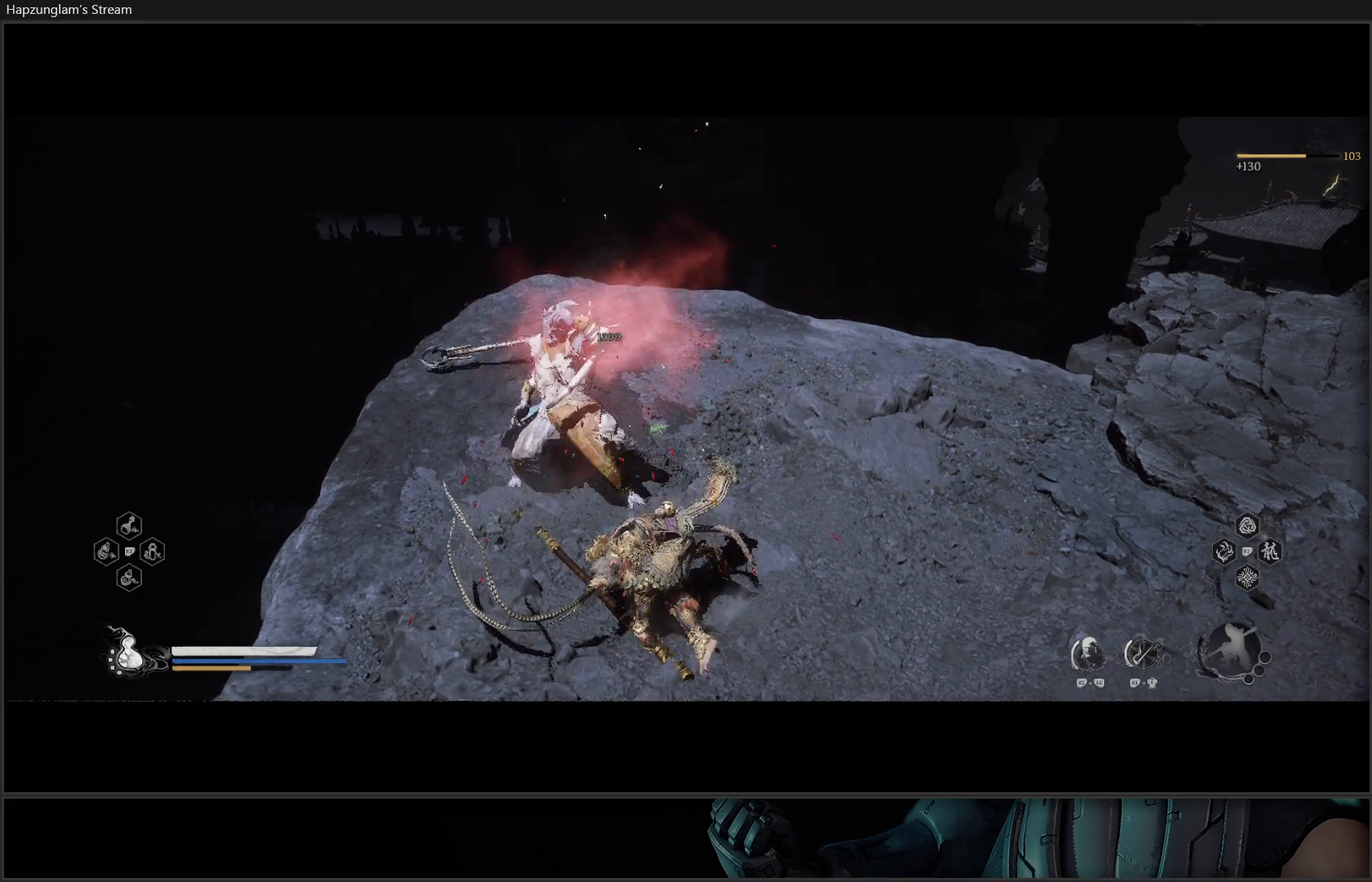
{"buttons": [], "left_stick": "up-right", "right_stick": "up-right", "events": [[167, "left_stick", "up-right"], [167, "right_stick", "up-right"]]}
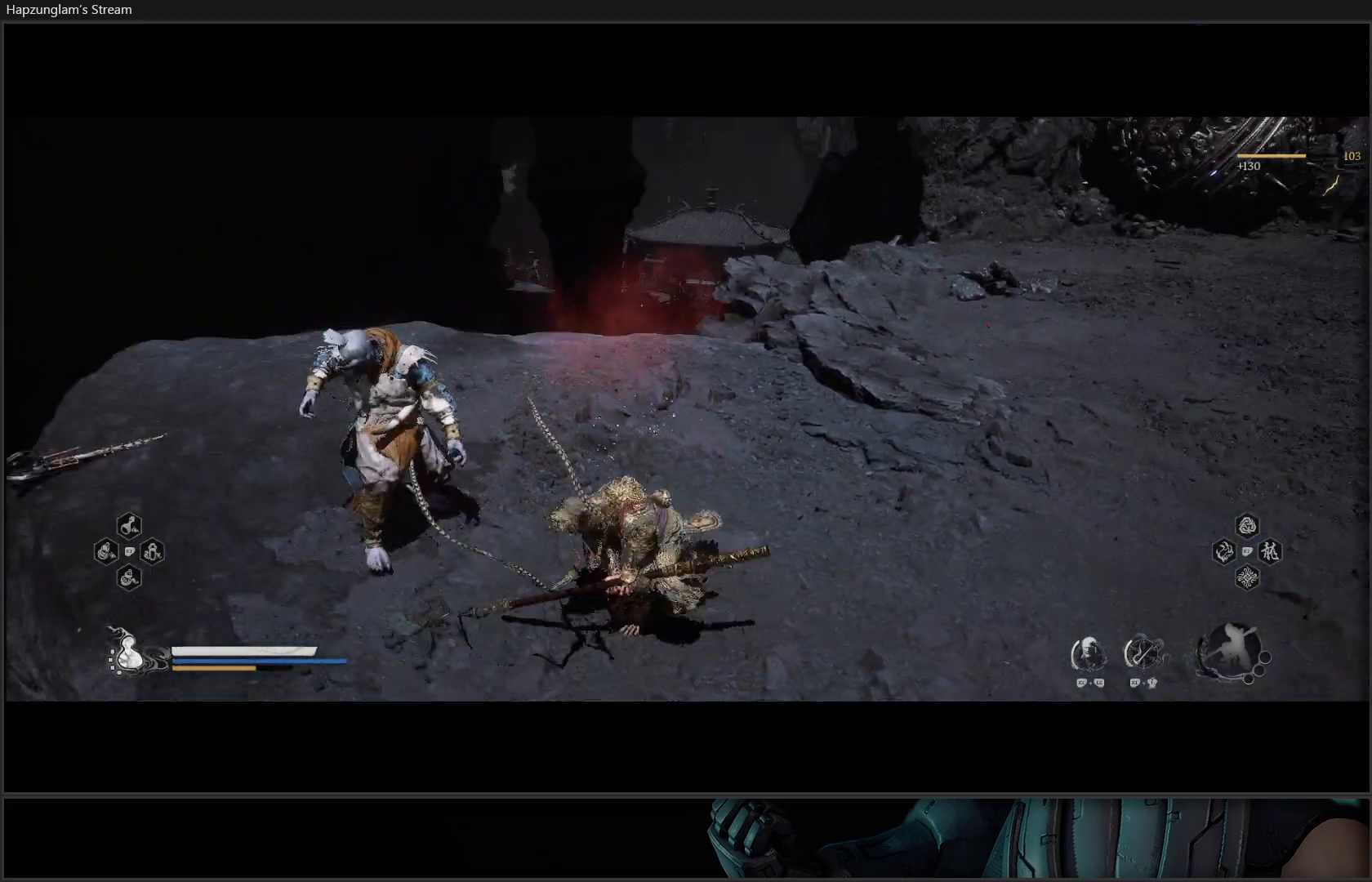
{"buttons": [], "left_stick": "up-right", "right_stick": "up-right", "events": [[83, "R3", "down"], [250, "R3", "up"]]}
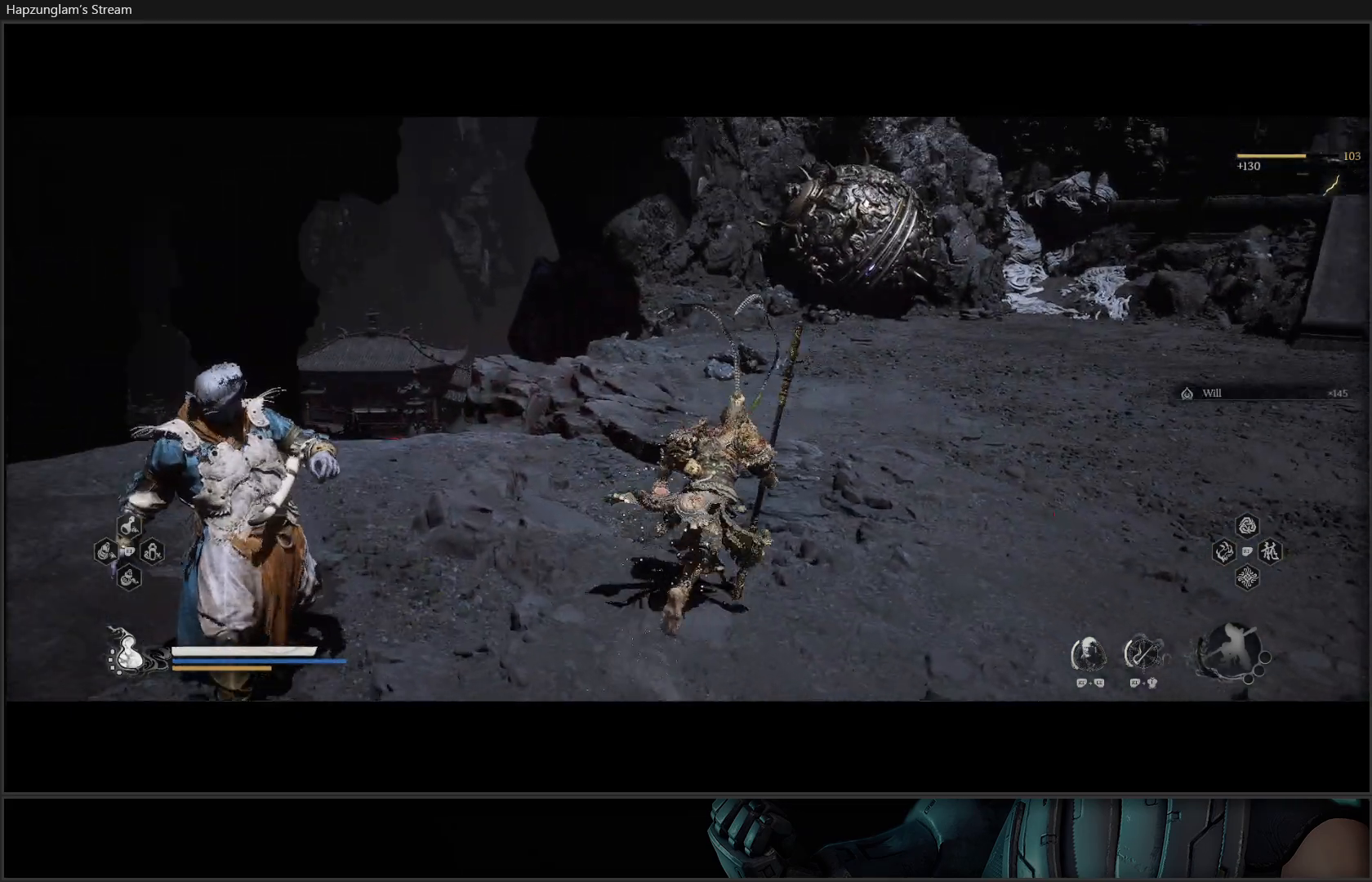
{"buttons": ["R3"], "left_stick": "up-right", "right_stick": "center", "events": [[34, "right_stick", "center"], [484, "R3", "down"]]}
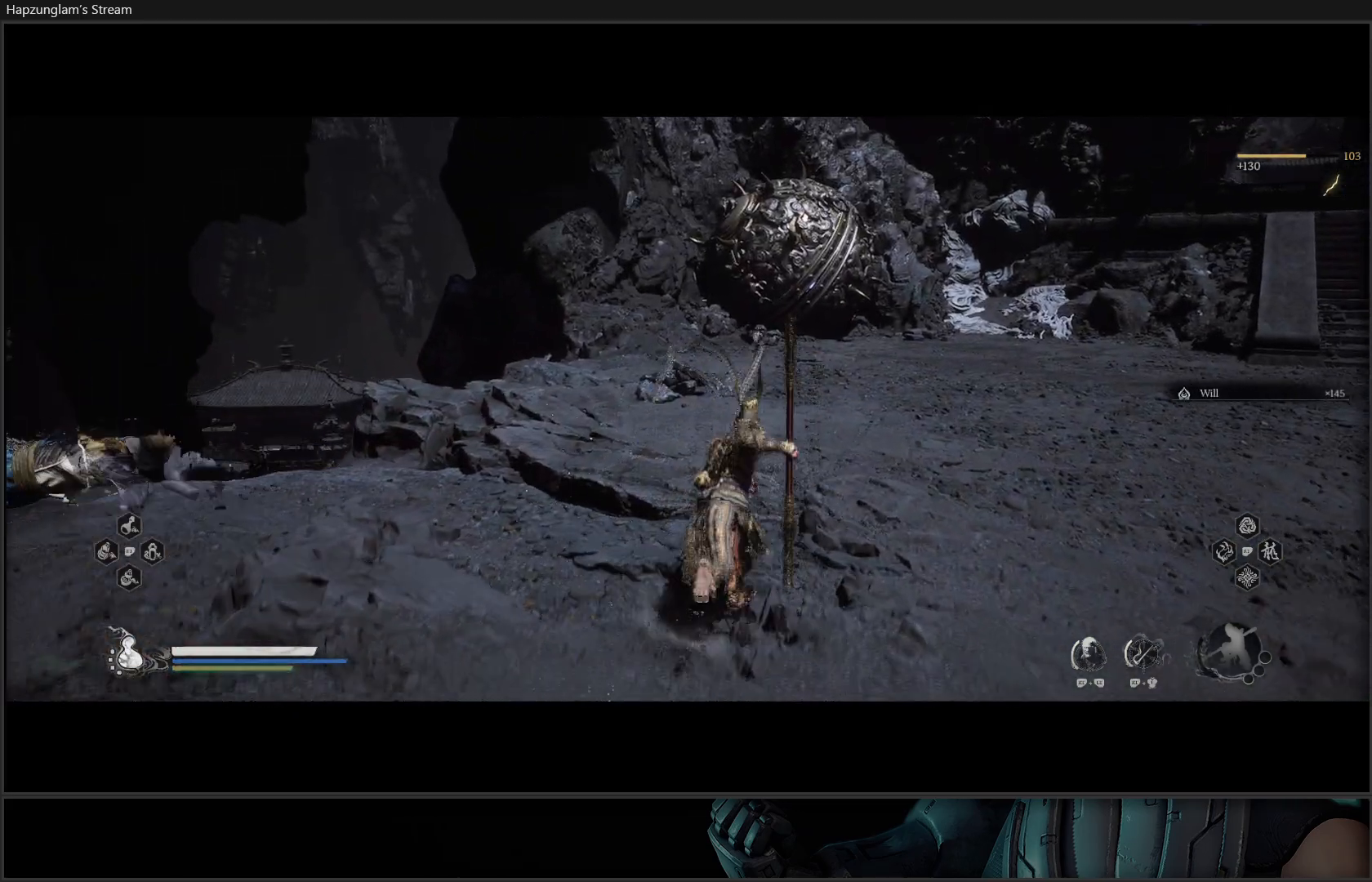
{"buttons": [], "left_stick": "right", "right_stick": "right", "events": [[150, "R3", "up"], [183, "right_stick", "up-right"], [267, "right_stick", "right"], [384, "left_stick", "right"]]}
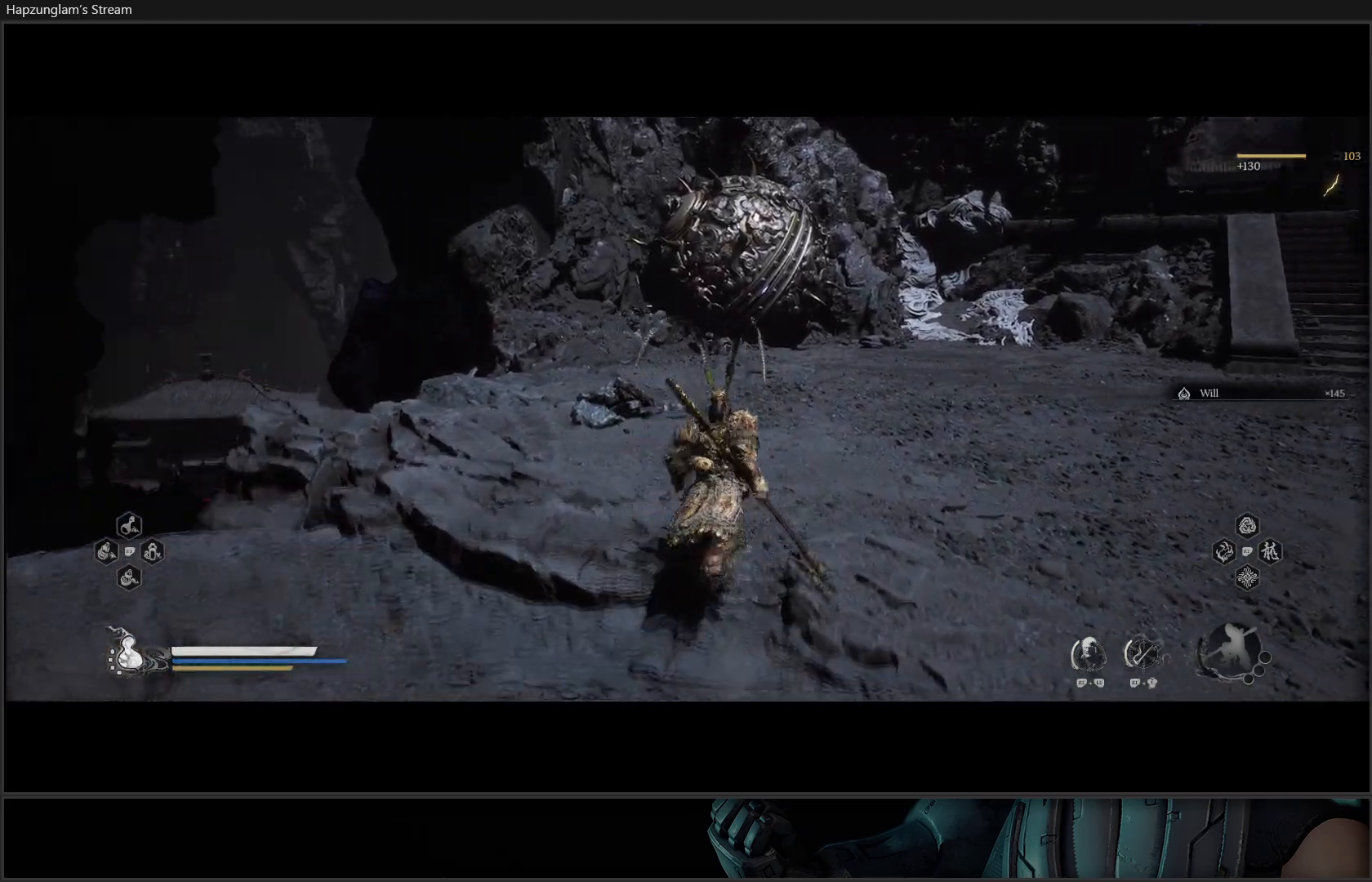
{"buttons": ["R3"], "left_stick": "up-right", "right_stick": "center", "events": [[51, "left_stick", "up-right"], [334, "right_stick", "center"], [501, "R3", "down"]]}
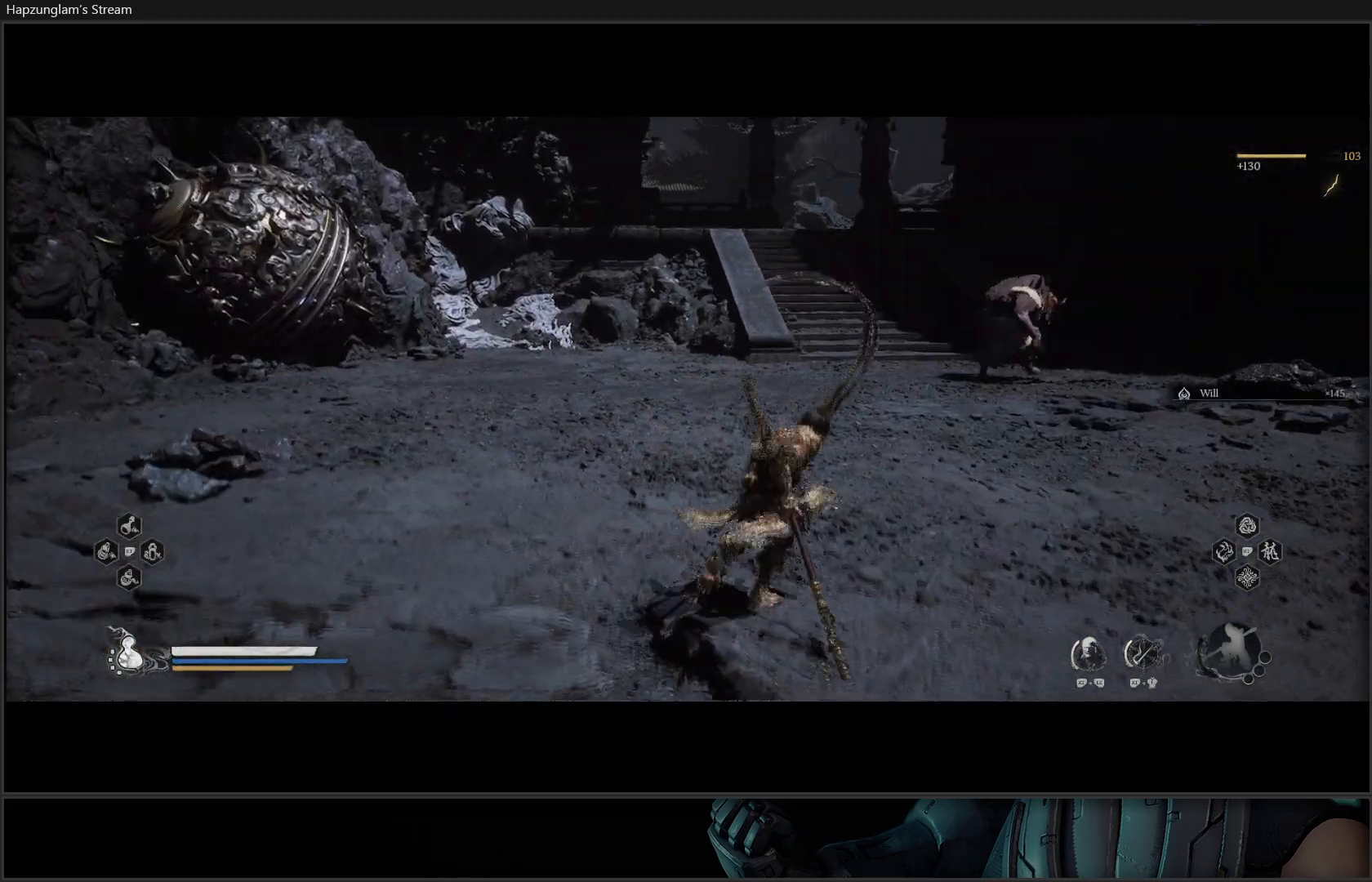
{"buttons": ["Y"], "left_stick": "up-right", "right_stick": "center", "events": [[117, "R3", "up"], [384, "Y", "down"]]}
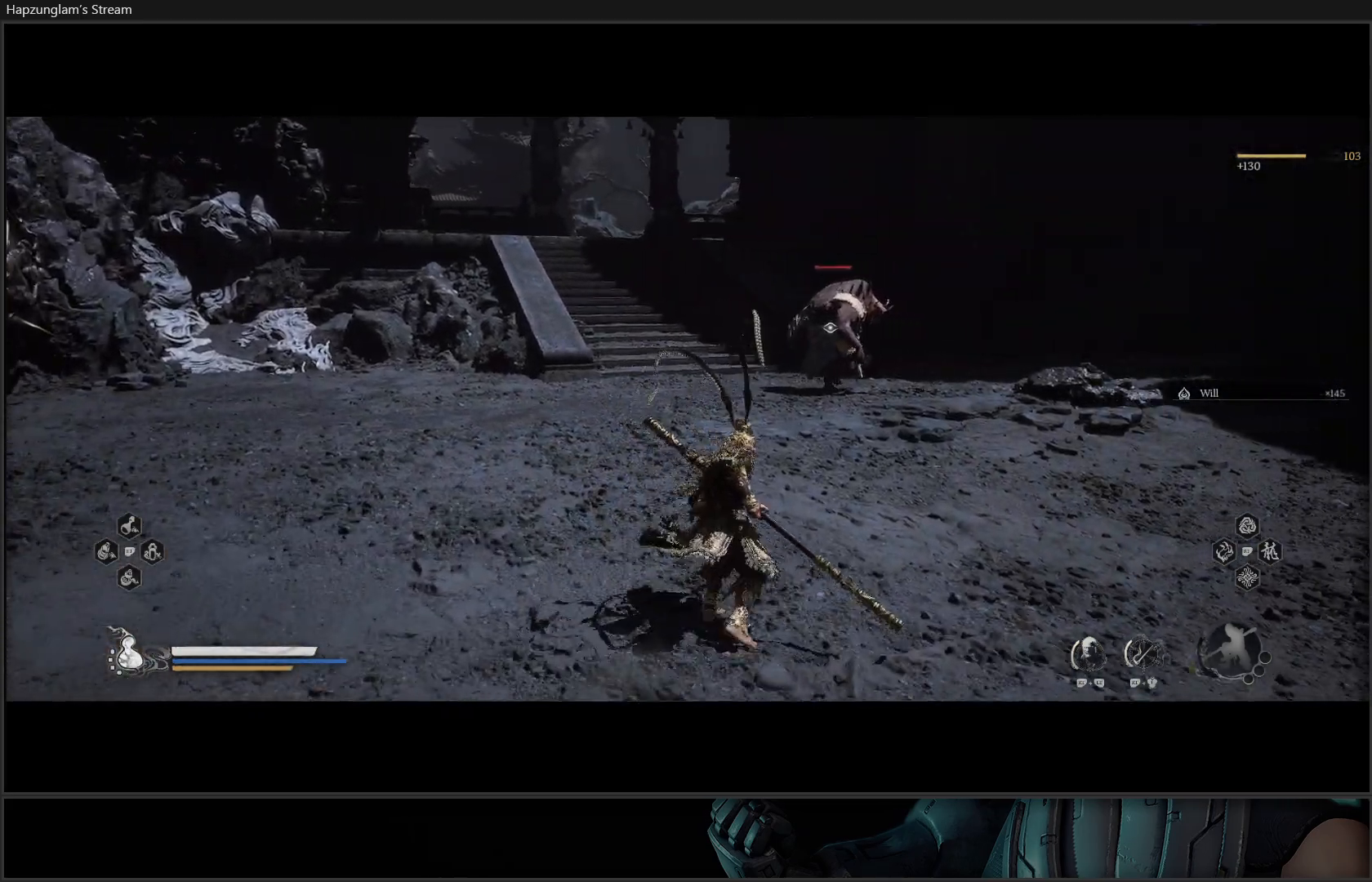
{"buttons": ["Y"], "left_stick": "down", "right_stick": "center", "events": [[51, "left_stick", "right"], [167, "left_stick", "down-right"], [284, "left_stick", "down"]]}
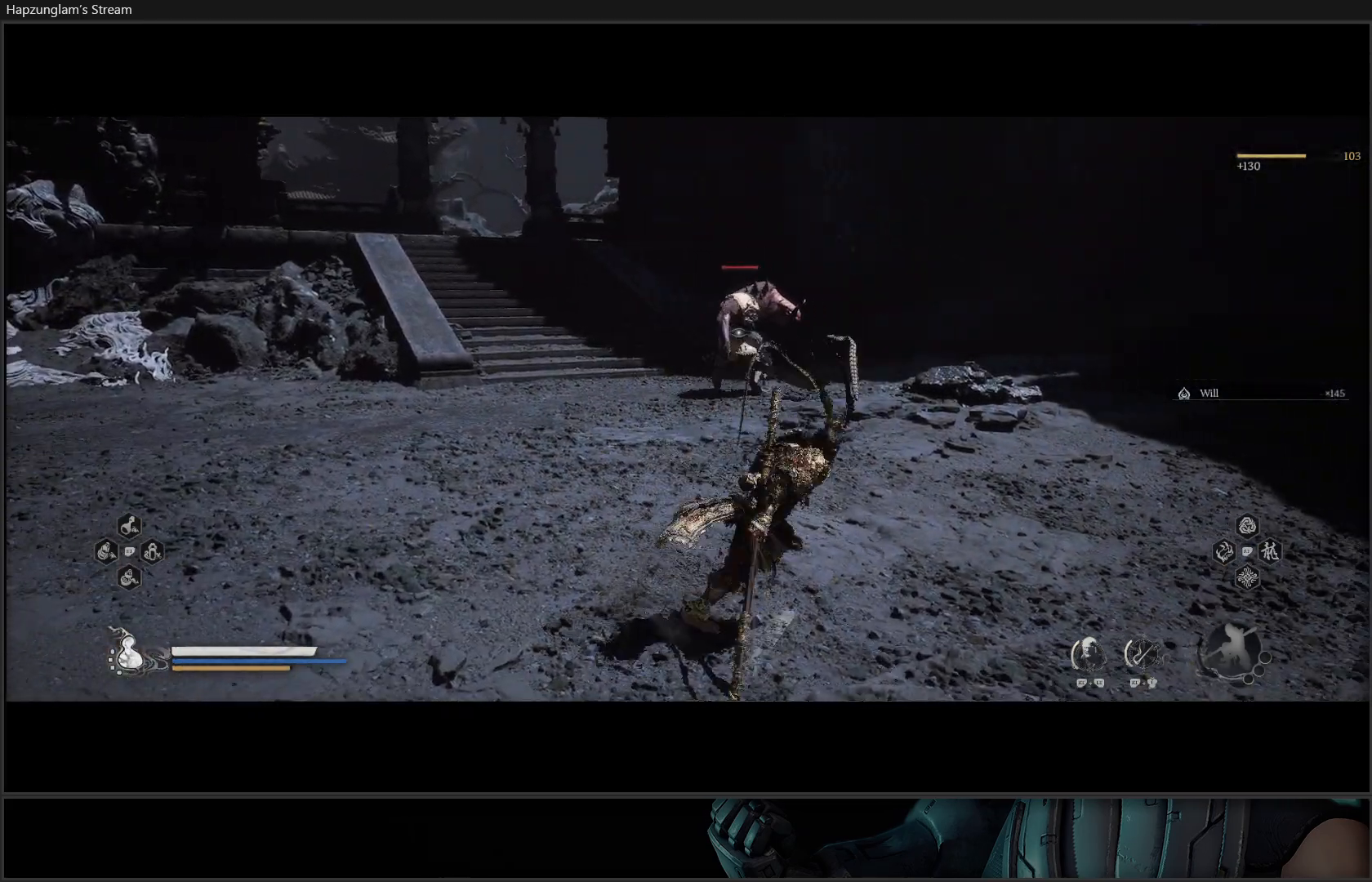
{"buttons": ["Y"], "left_stick": "down", "right_stick": "center", "events": []}